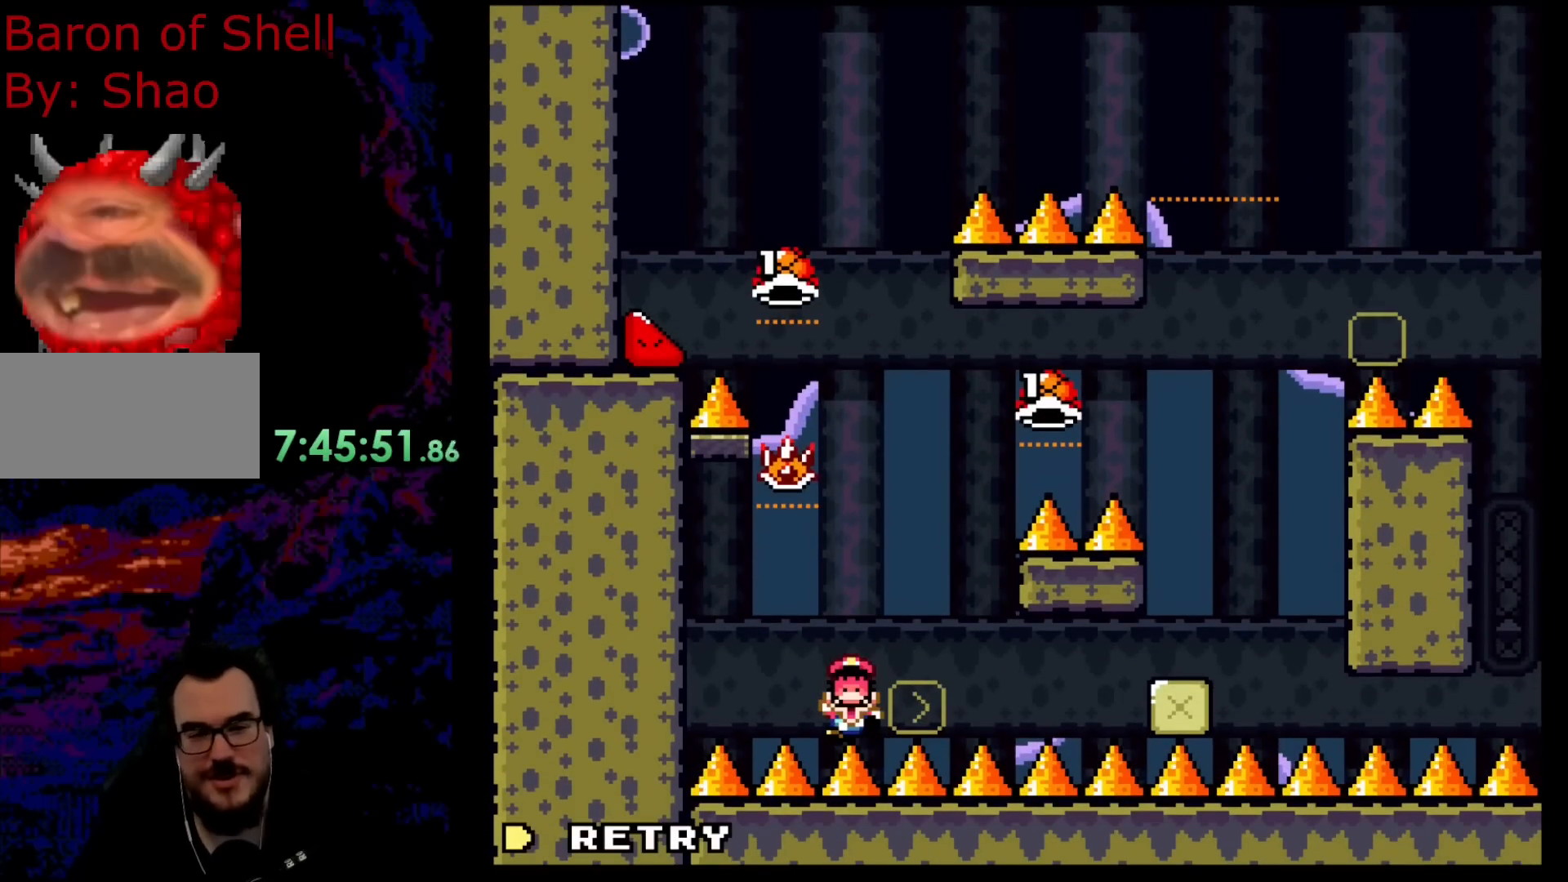
Gameplay with a controller (Nintendo layout); each line is a JSON object with the inputs held at the frame after it (dt_ms = milliseconds from this image to that frame). "events" lists button and stick changes between this image and that frame as [ms after this image, input, new state], when the widget could be followed in between. Not read: L3 R3.
{"dt_ms": 500, "buttons": [], "events": []}
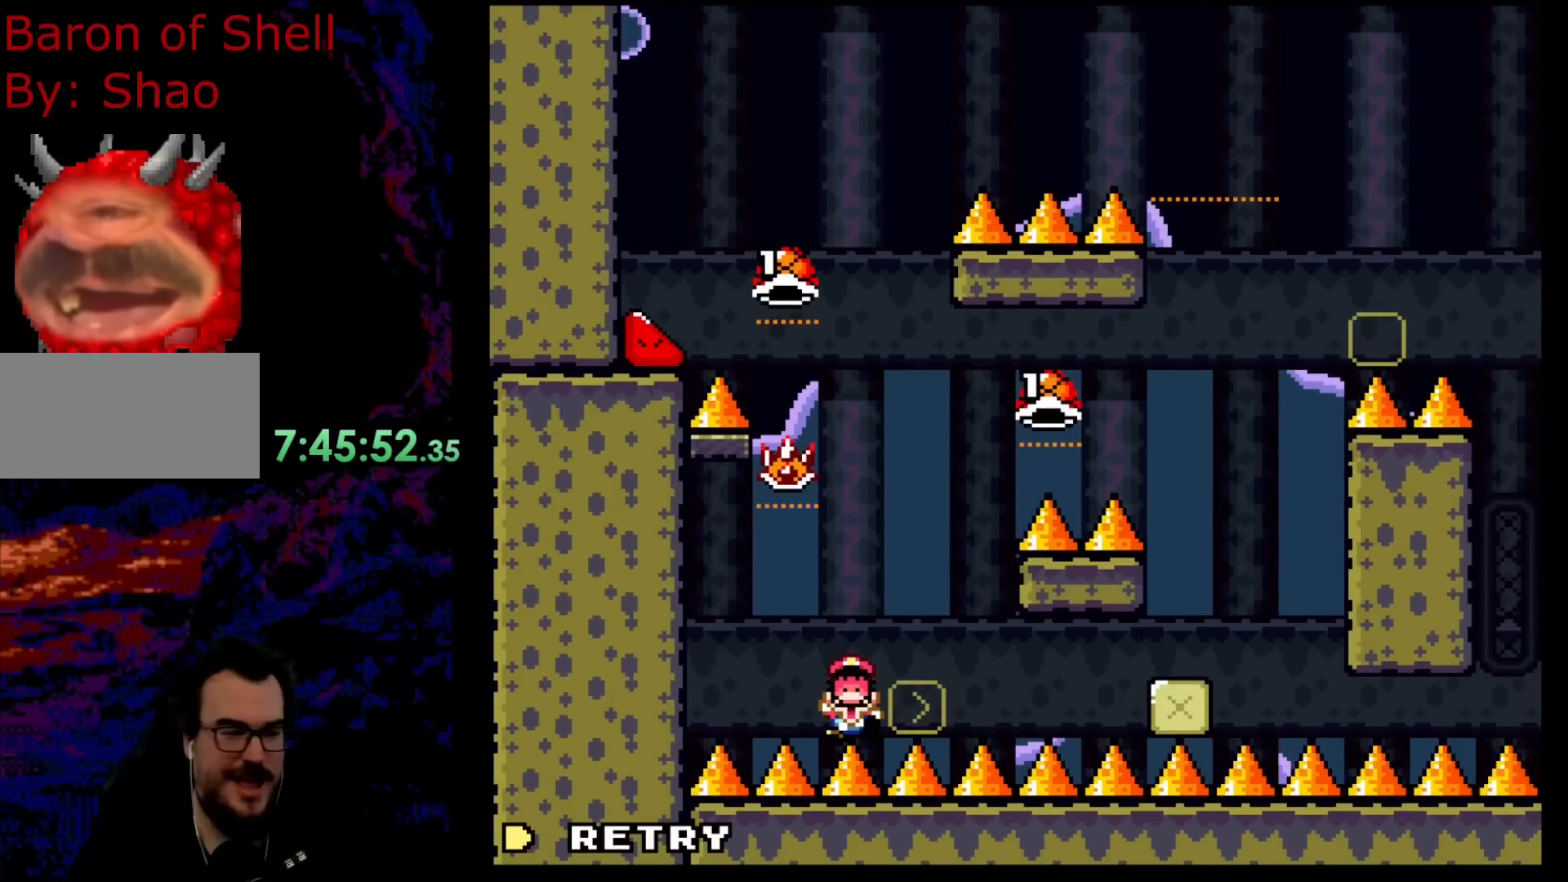
{"dt_ms": 500, "buttons": [], "events": [[183, "B", "down"], [417, "B", "up"]]}
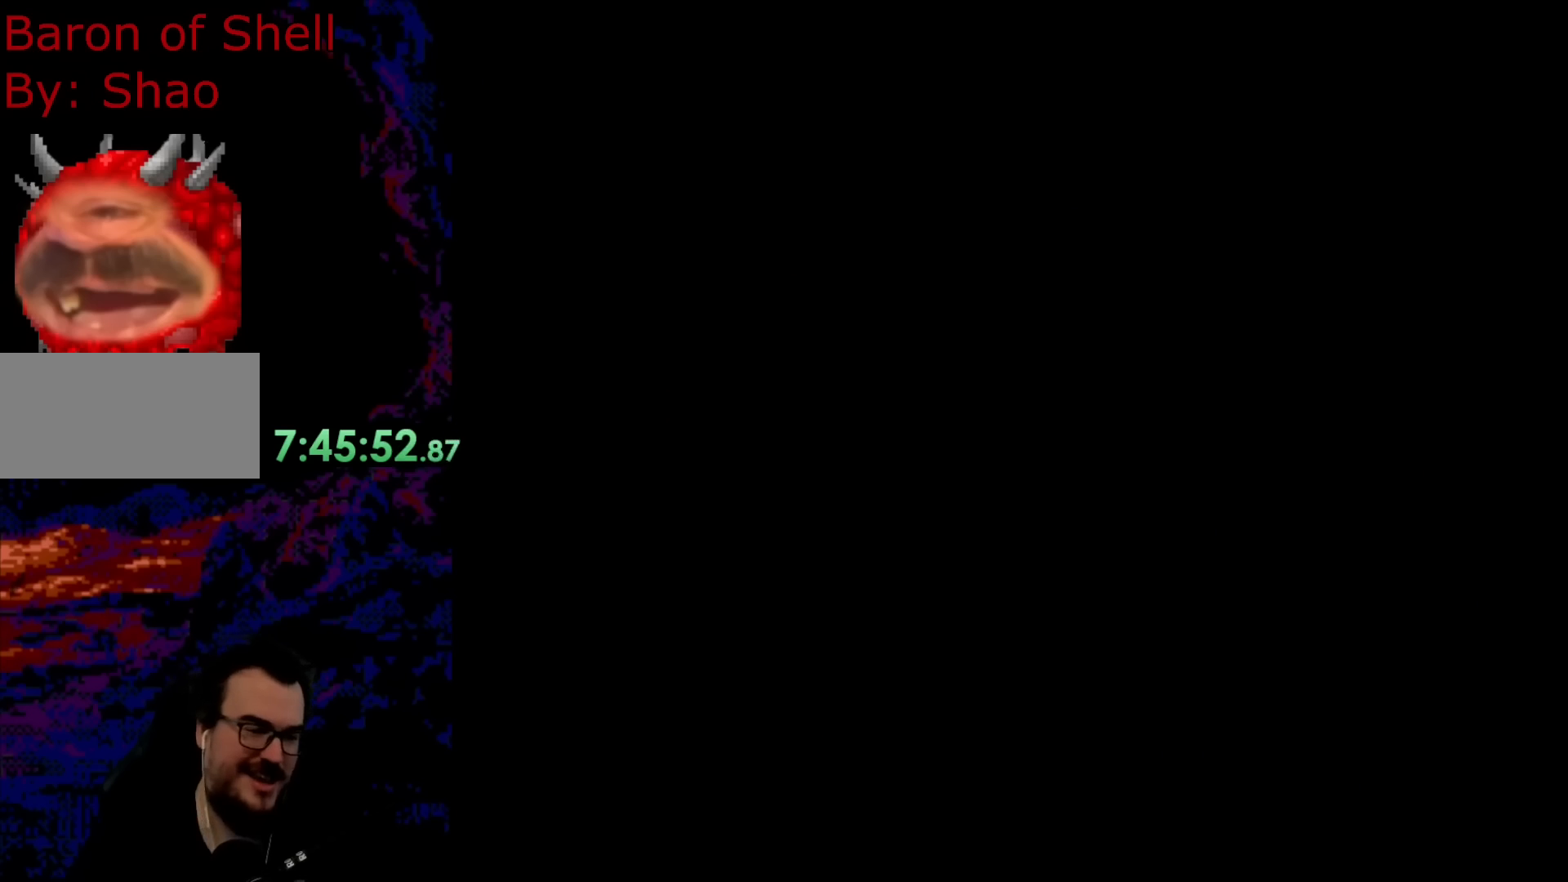
{"dt_ms": 500, "buttons": ["B"], "events": [[67, "B", "down"]]}
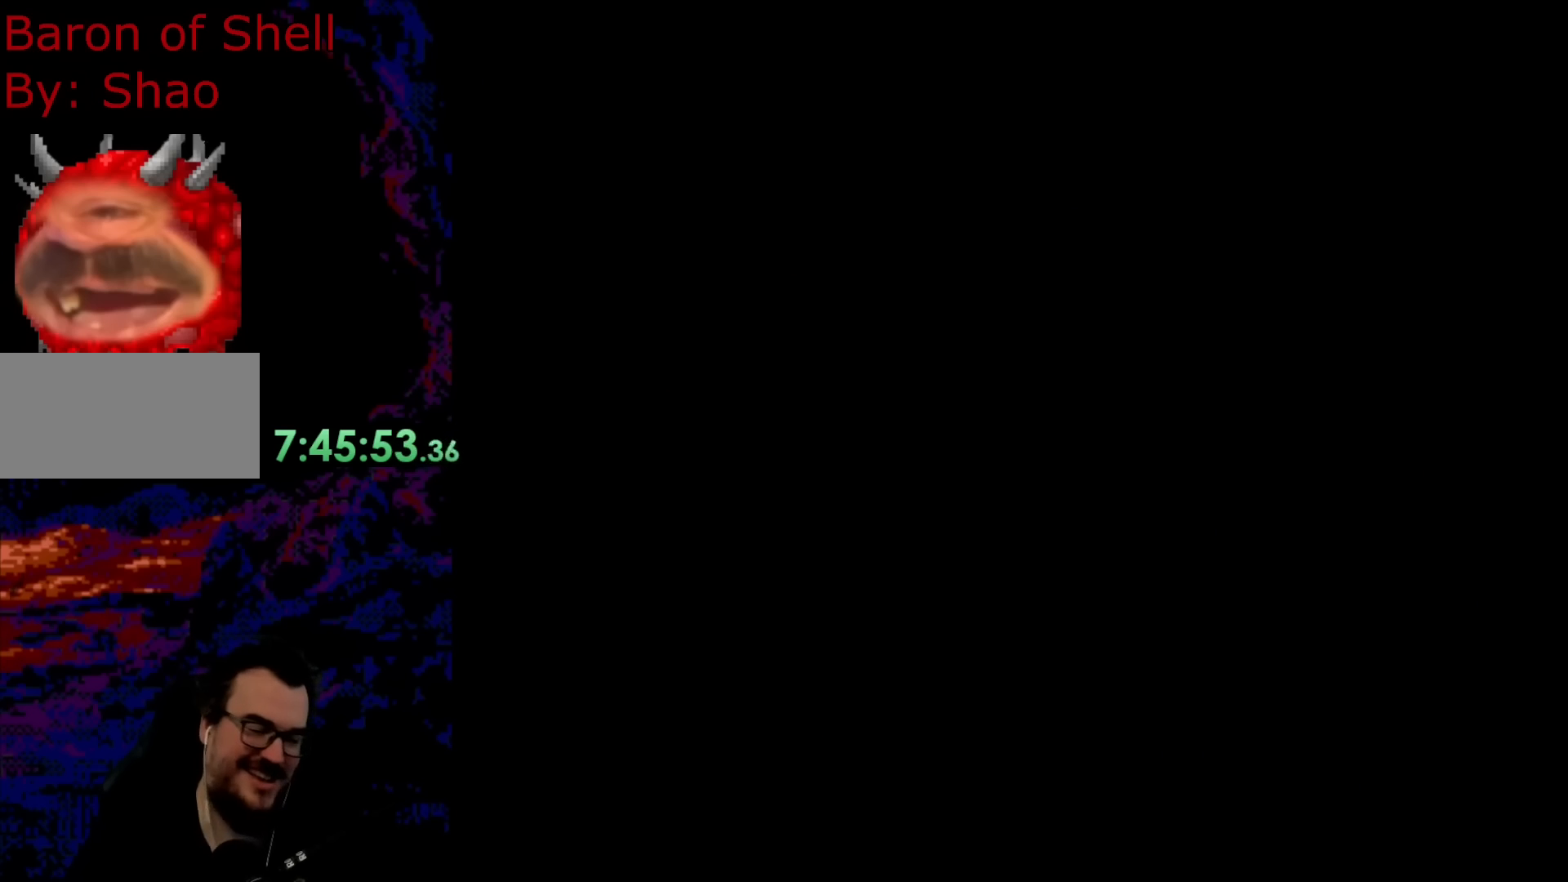
{"dt_ms": 500, "buttons": ["B", "DPAD_LEFT"], "events": [[383, "DPAD_LEFT", "down"]]}
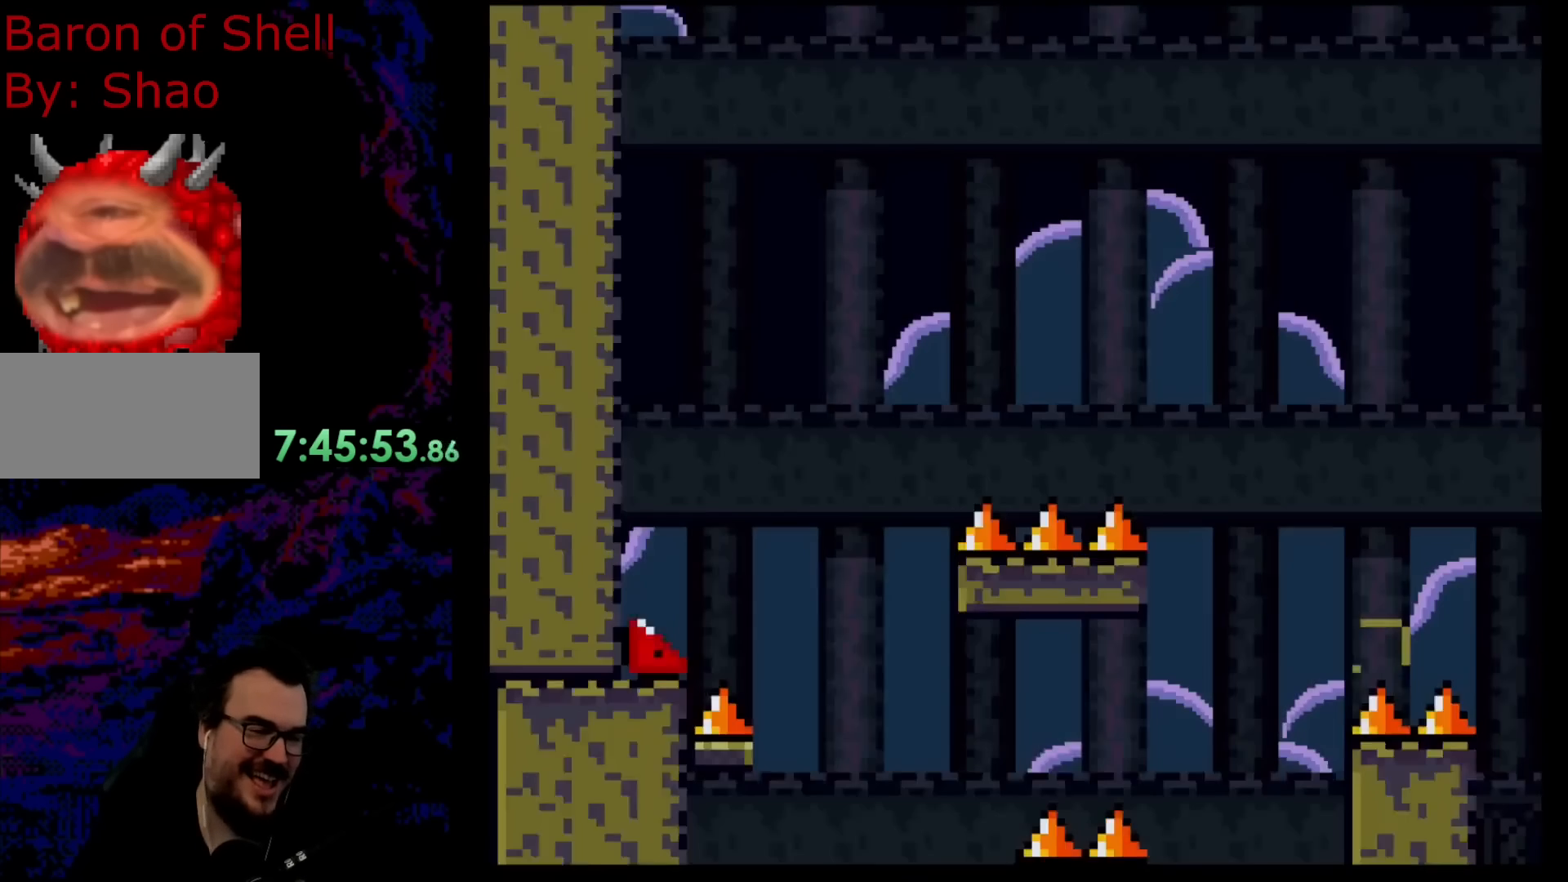
{"dt_ms": 500, "buttons": ["B", "DPAD_RIGHT"], "events": [[350, "DPAD_LEFT", "up"], [383, "DPAD_RIGHT", "down"]]}
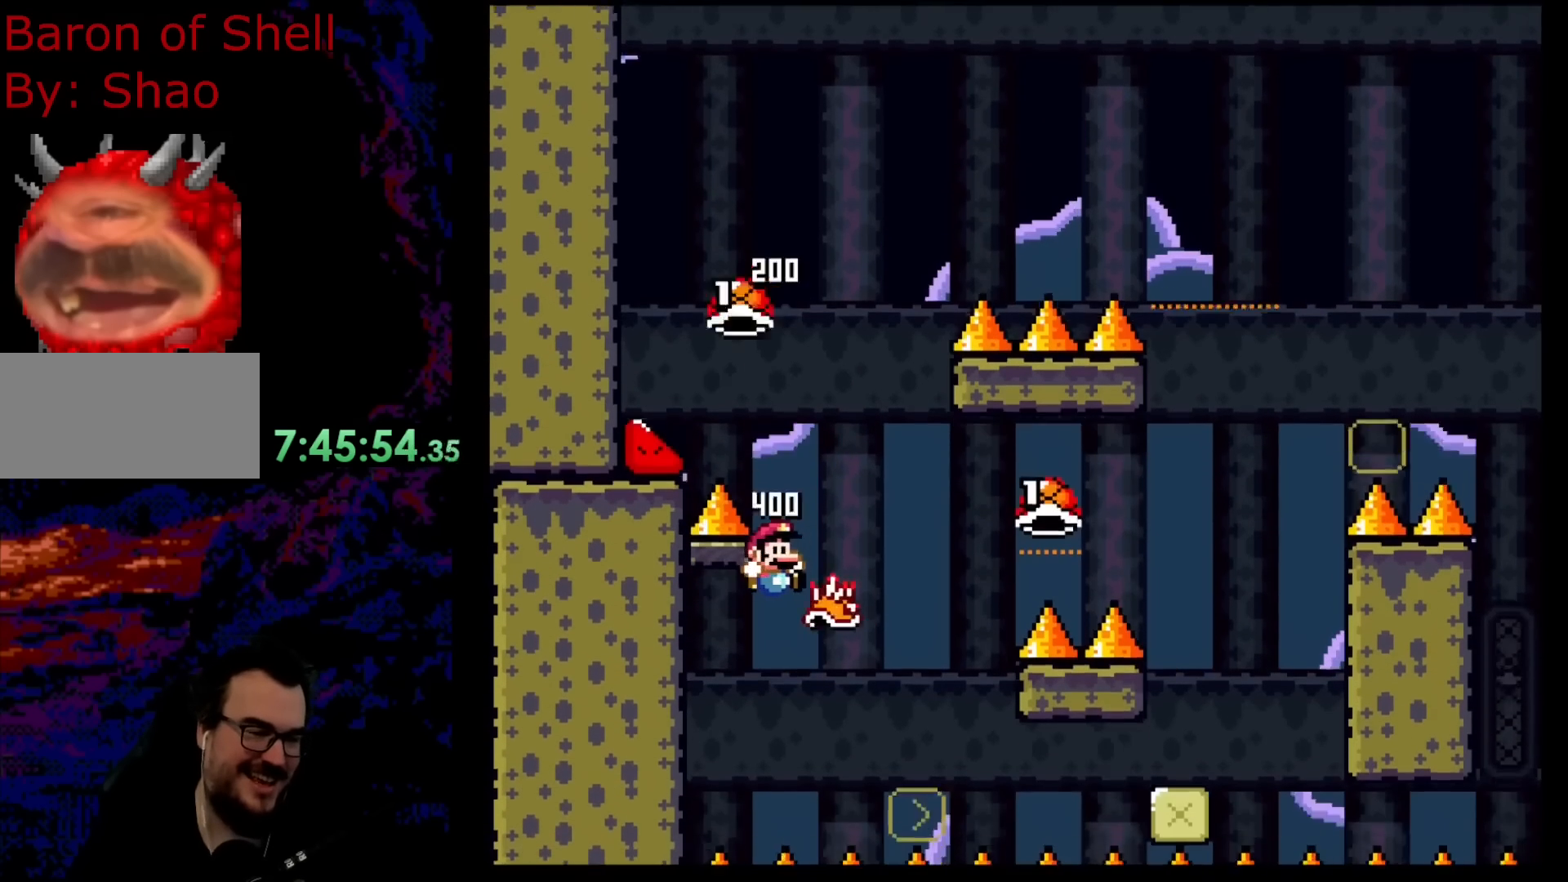
{"dt_ms": 1000, "buttons": ["B", "L1"], "events": [[283, "Y", "down"], [533, "DPAD_RIGHT", "up"], [617, "Y", "up"], [633, "B", "up"], [950, "B", "down"], [1000, "L1", "down"]]}
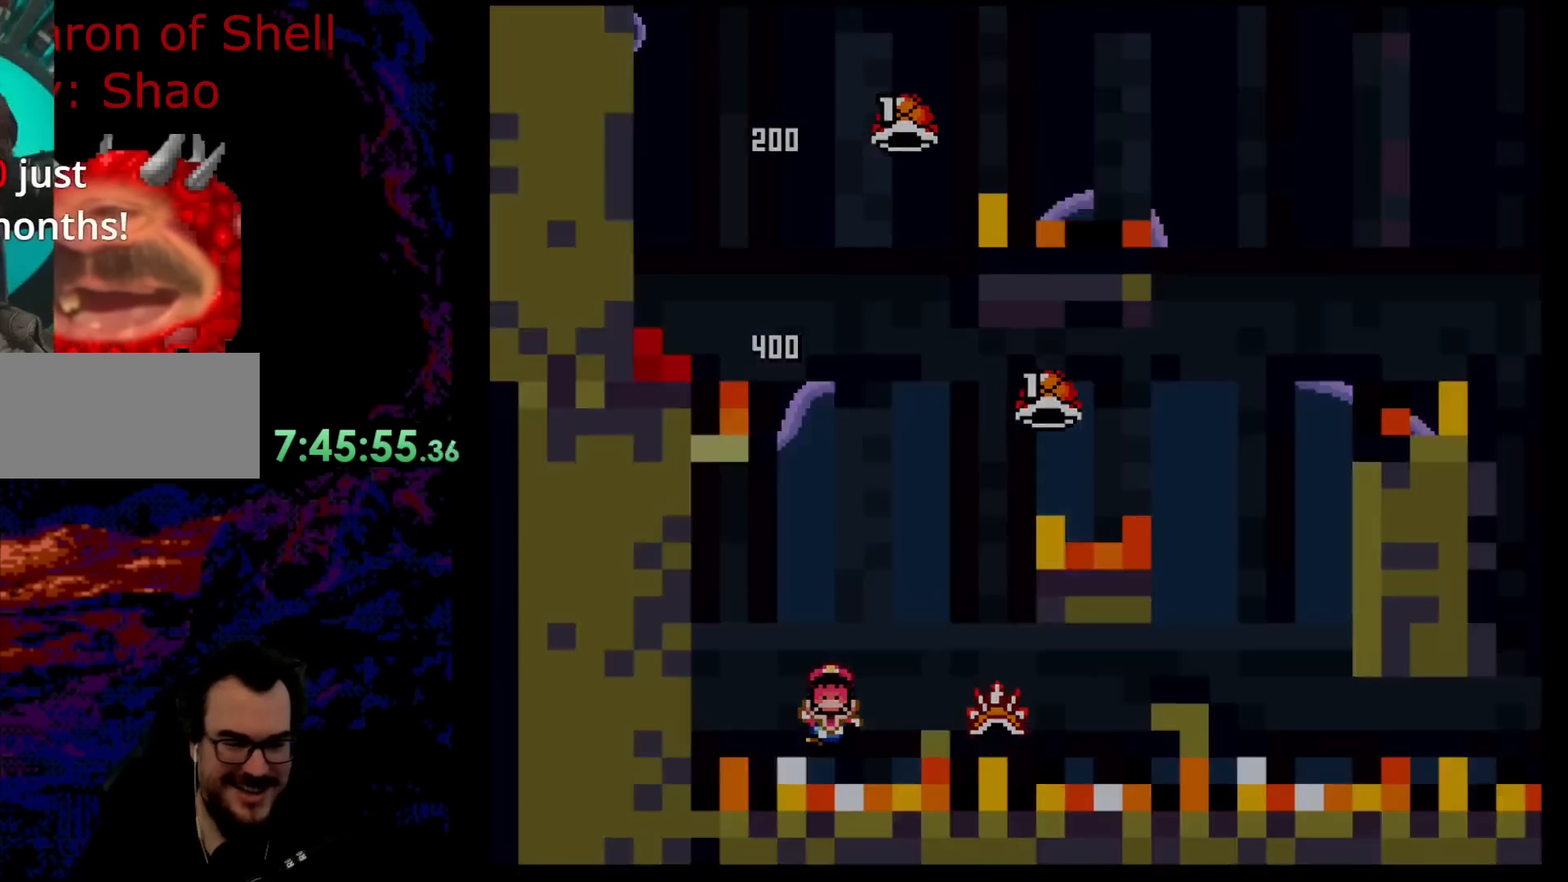
{"dt_ms": 500, "buttons": ["B", "R1"]}
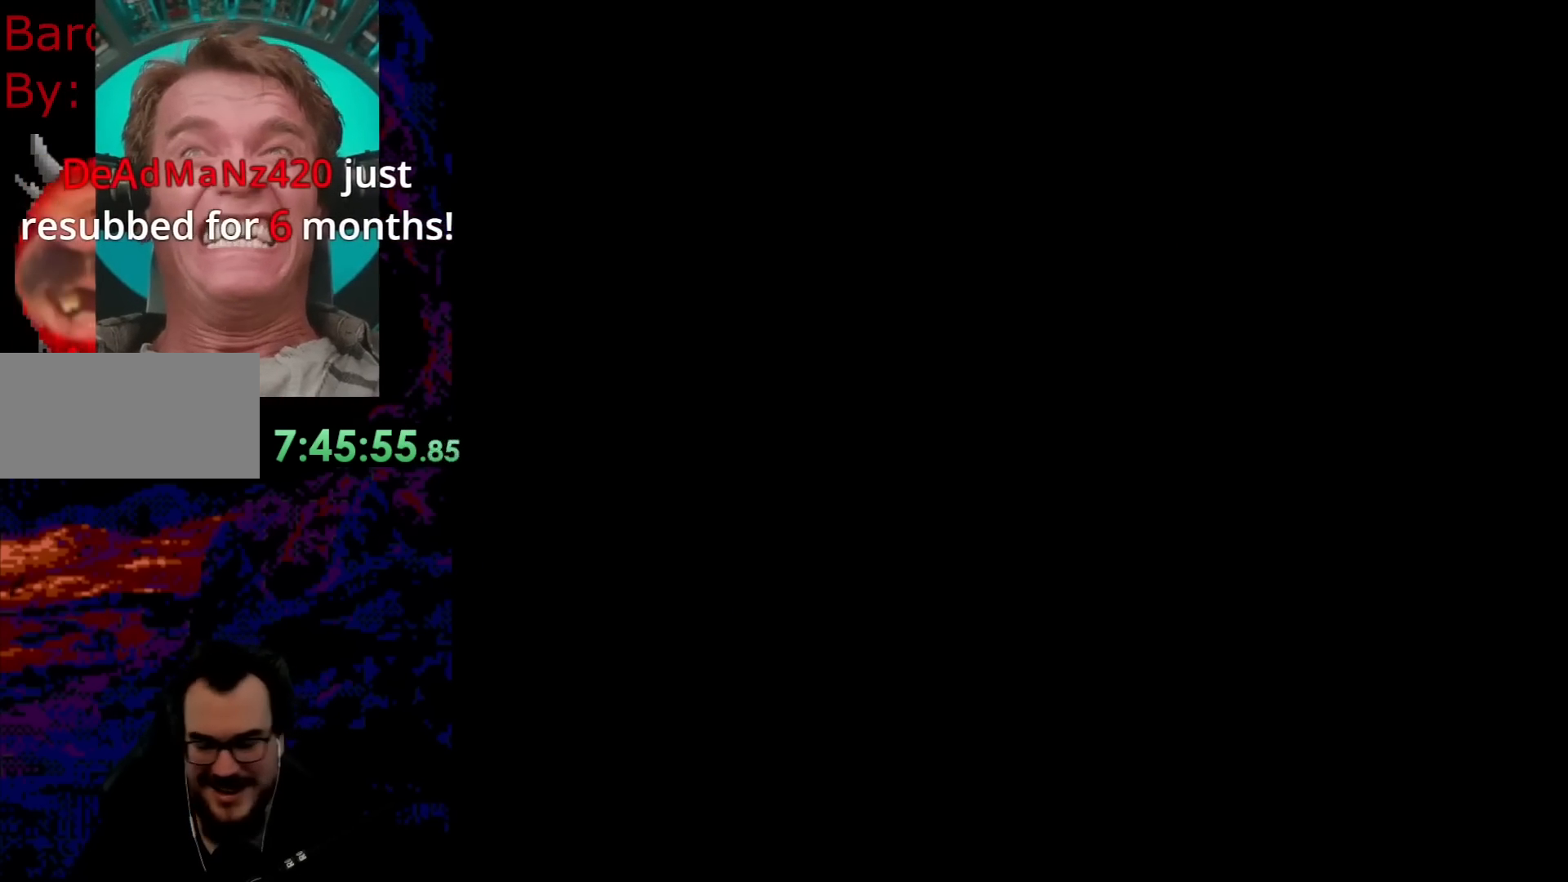
{"dt_ms": 500, "buttons": ["B", "R1"], "events": []}